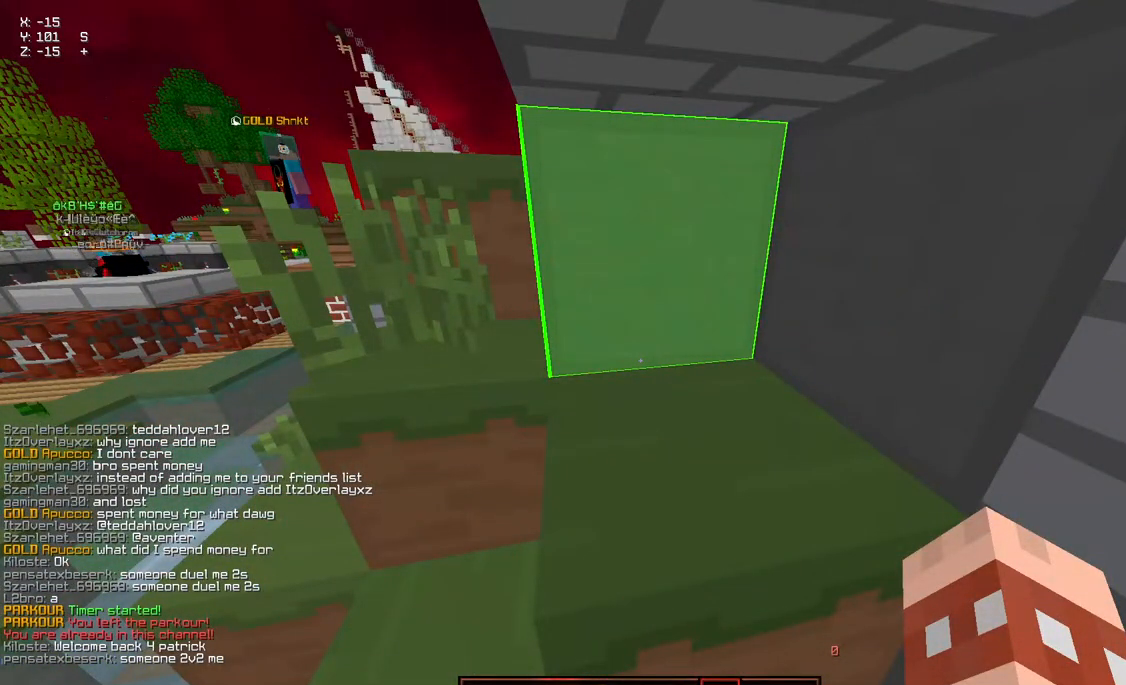
Gameplay with keyboard and mouse; each line is a JSON object with the keys and mouse buttons held at the frame after it. "events" lists presses ("down") and releases ("up") of "a", "d", "s", "space", "w", "mouse_left" and "mouse_right" between this image and that frame as [ms after this image, input, new state], when the widget could be followed in between. "mouse_left", "mouse_right" = the "left", "right" buttons of the "mouse" list. No other keys are recorded. Fast repeated clicks can show as one long hold. Mouse movement is not recorded.
{"keys": [], "mouse": [], "events": []}
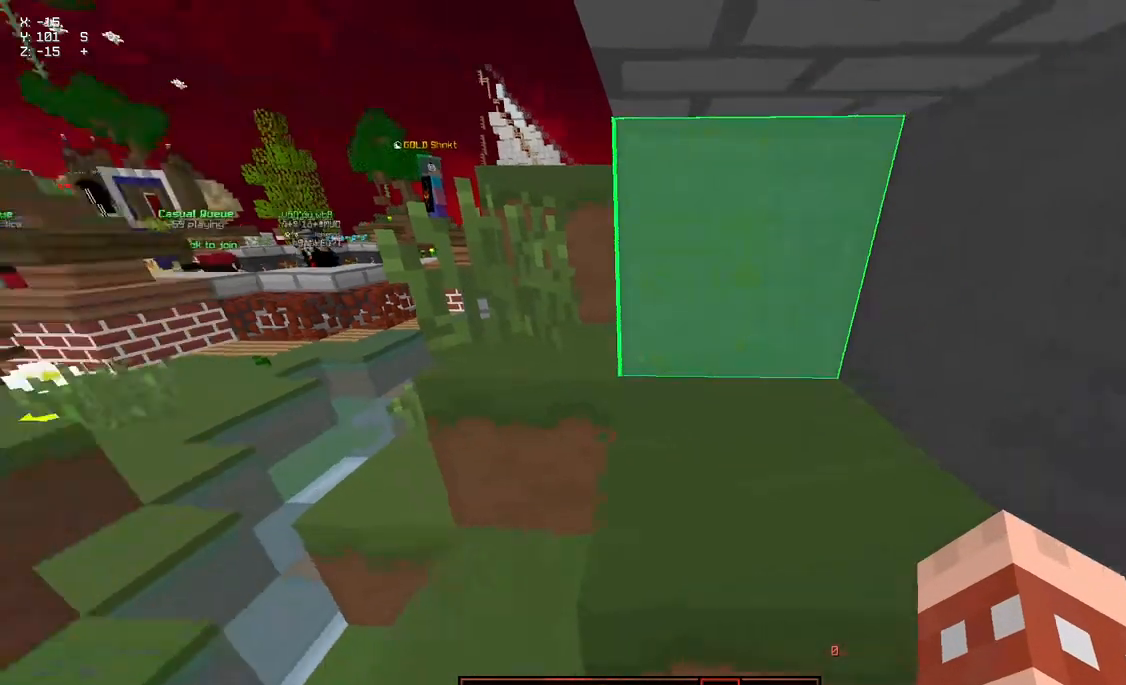
{"keys": ["w"], "mouse": [], "events": [[200, "a", "down"], [200, "w", "down"], [350, "a", "up"]]}
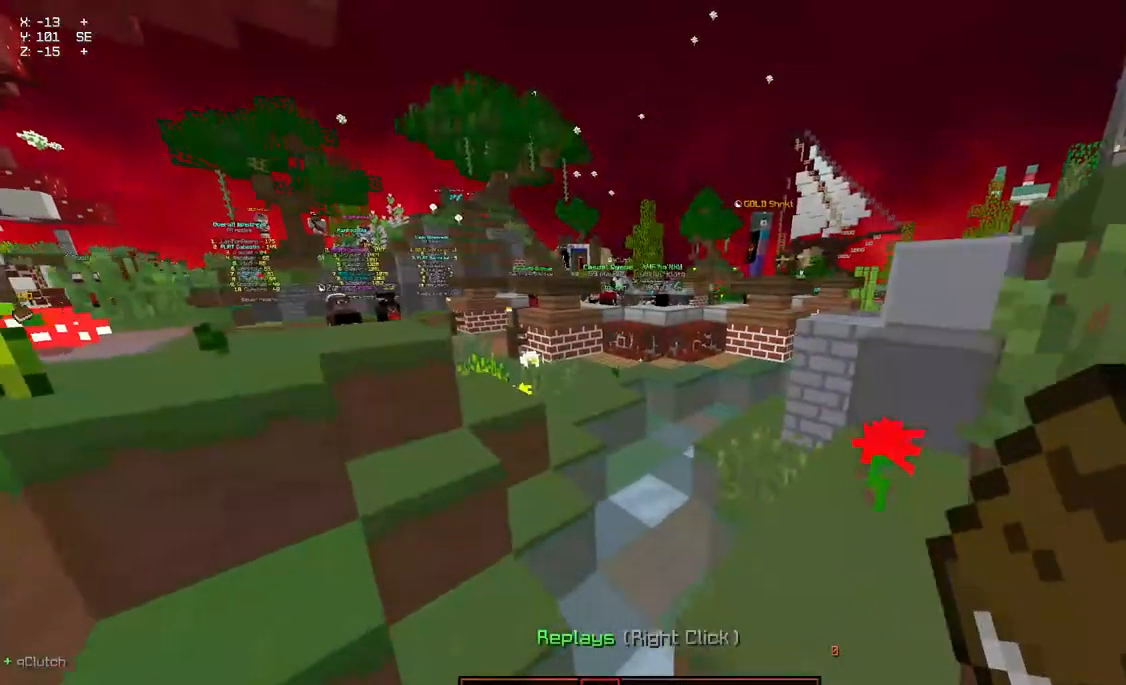
{"keys": ["space", "w"], "mouse": [], "events": [[67, "space", "down"]]}
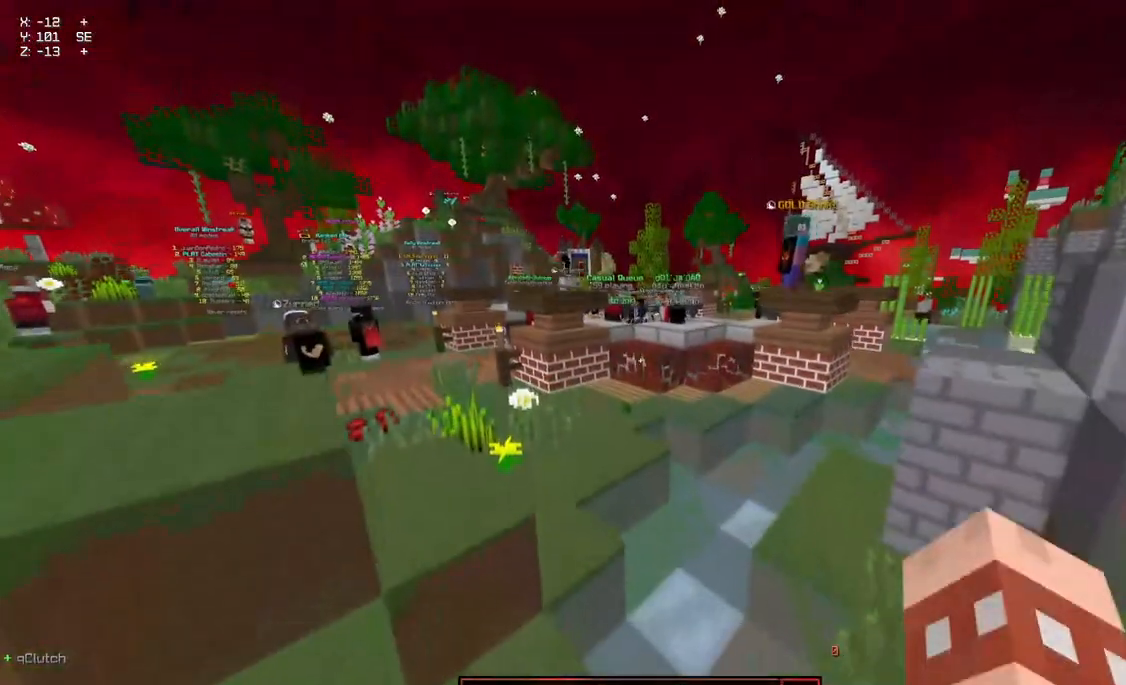
{"keys": ["space", "w"], "mouse": [], "events": [[150, "d", "down"], [250, "space", "up"], [350, "space", "down"], [400, "d", "up"]]}
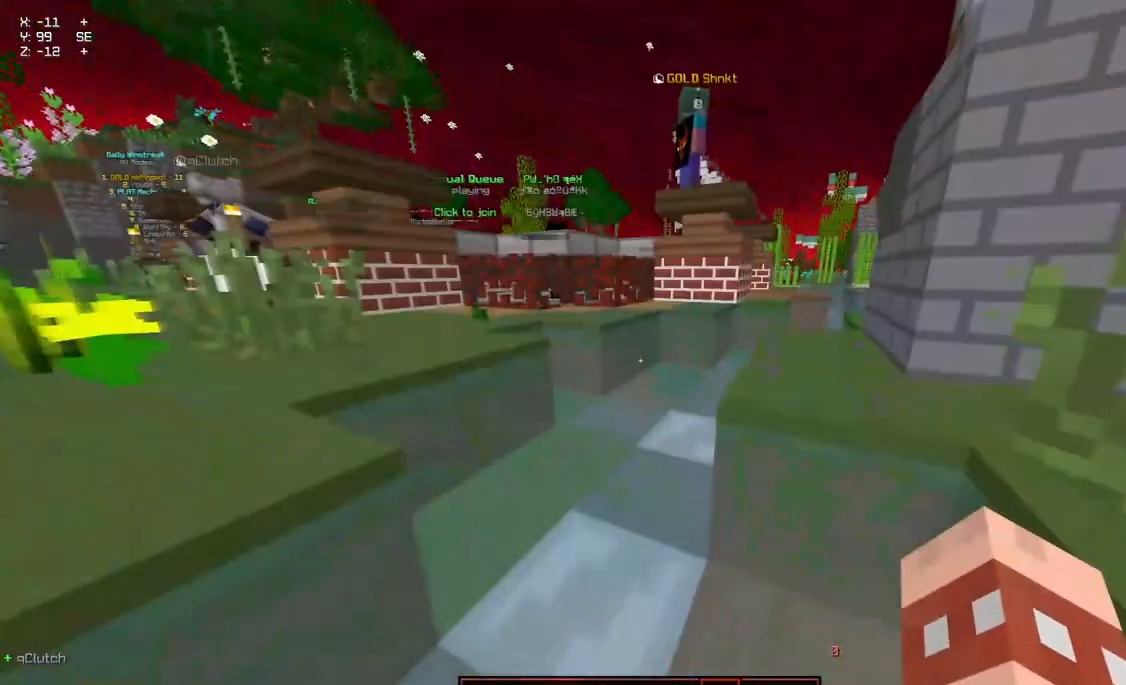
{"keys": ["space", "w"], "mouse": [], "events": [[117, "d", "down"], [317, "d", "up"]]}
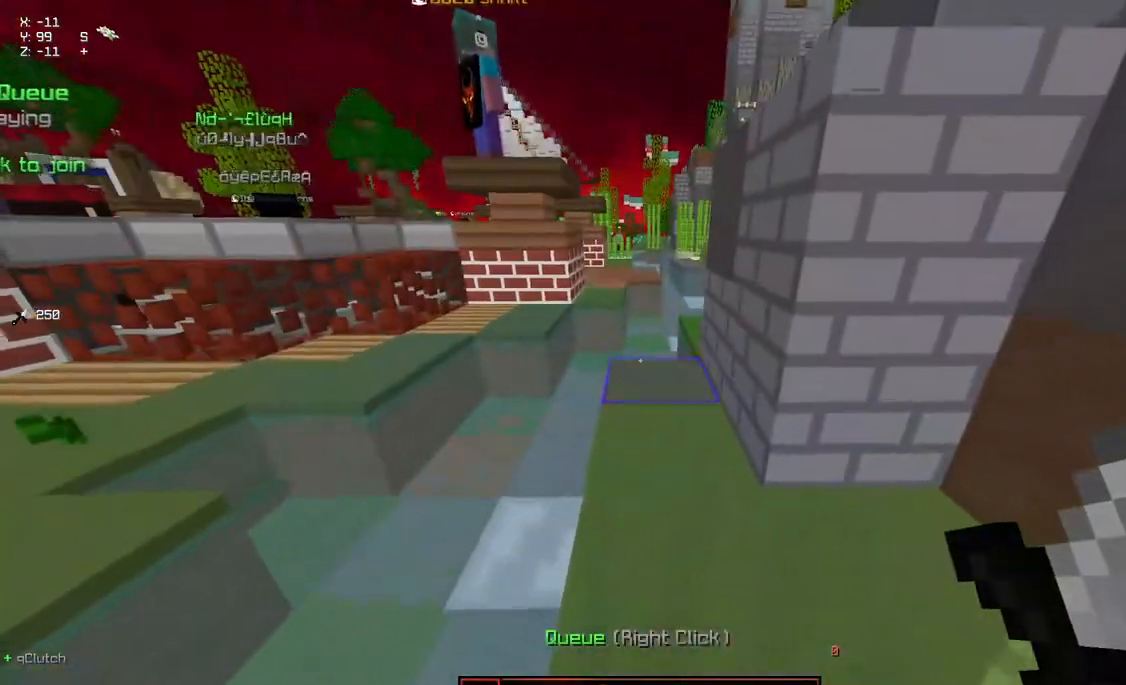
{"keys": [], "mouse": [], "events": [[350, "mouse_left", "down"], [350, "mouse_right", "down"], [450, "mouse_left", "up"], [450, "mouse_right", "up"], [450, "space", "up"], [450, "w", "up"]]}
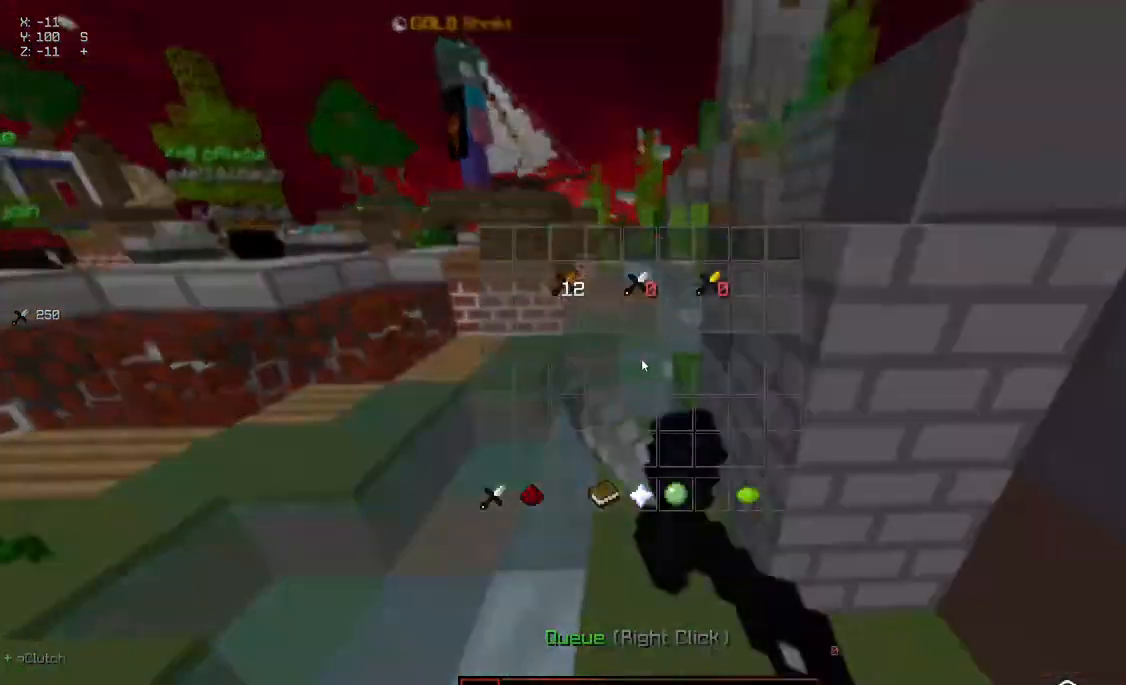
{"keys": [], "mouse": [], "events": []}
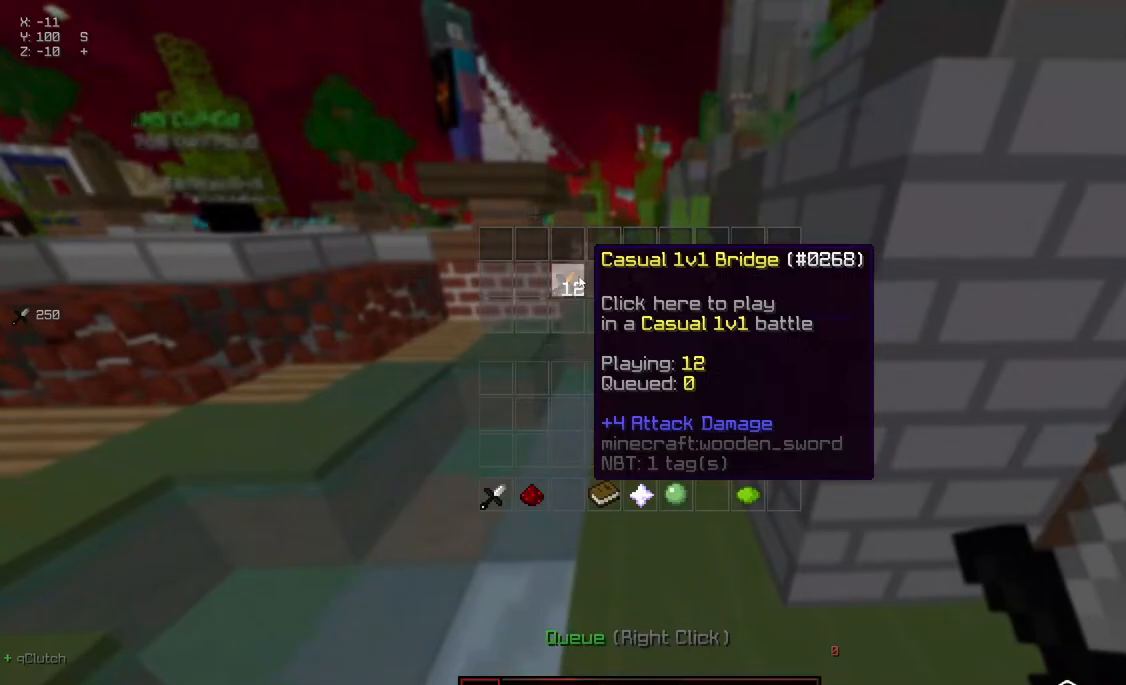
{"keys": ["space", "w"], "mouse": [], "events": [[233, "w", "down"], [283, "space", "down"]]}
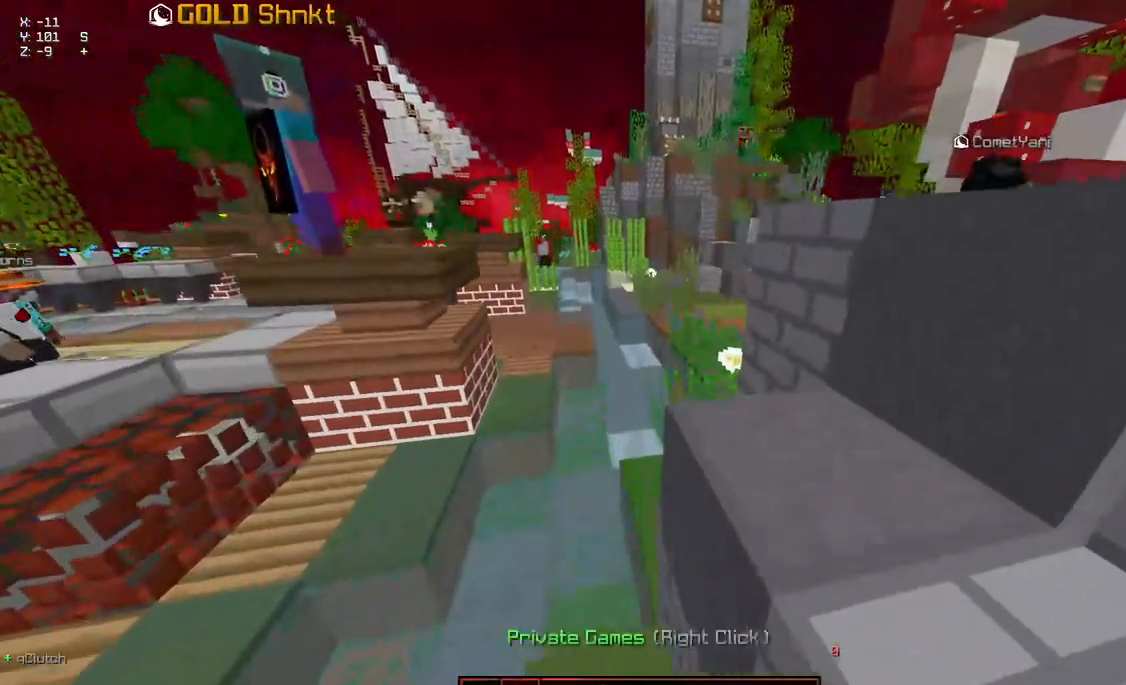
{"keys": ["d", "space", "w"], "mouse": [], "events": [[33, "space", "up"], [333, "d", "down"], [333, "space", "down"]]}
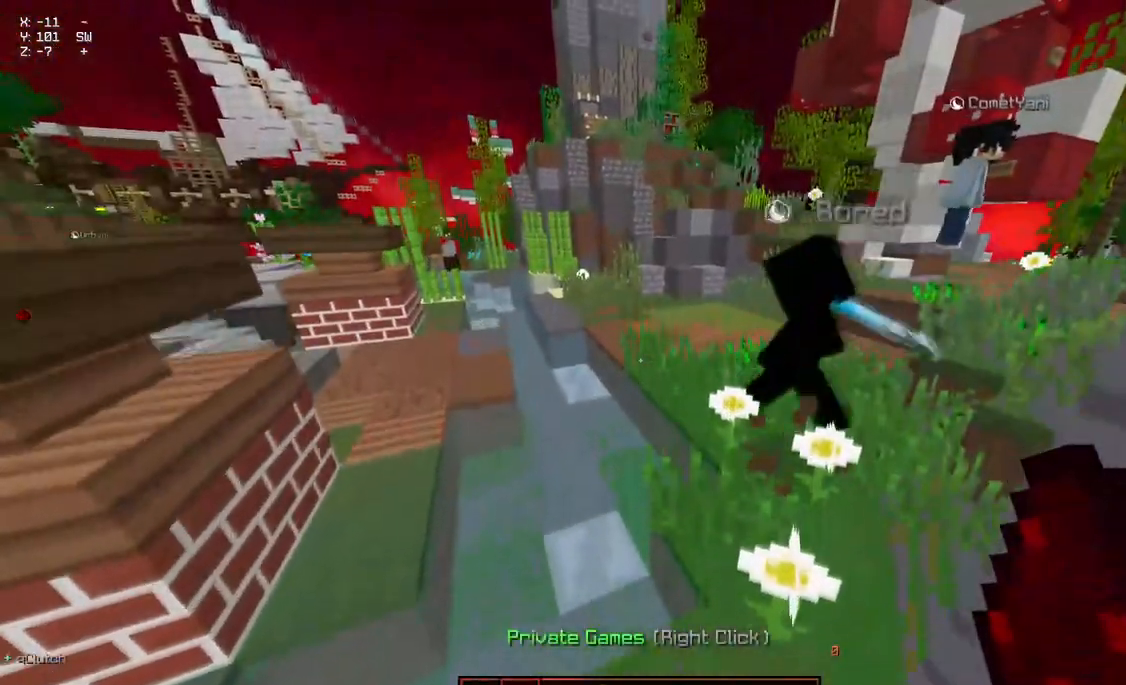
{"keys": ["space", "w"], "mouse": [], "events": [[100, "d", "up"], [200, "space", "up"], [300, "space", "down"]]}
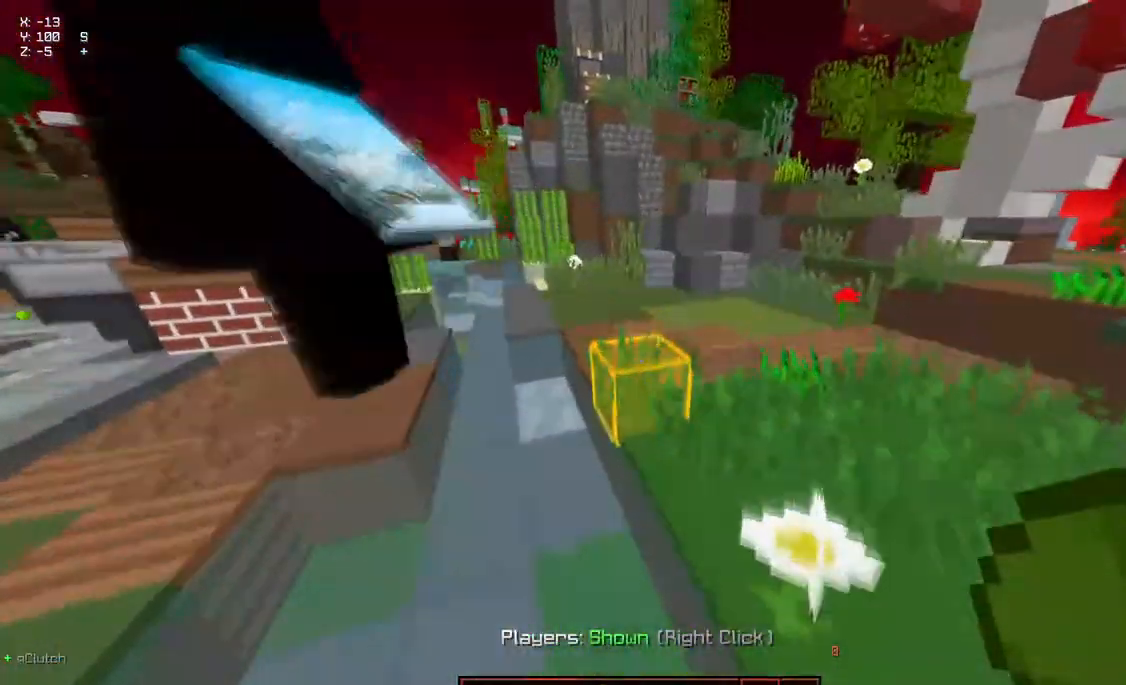
{"keys": ["space", "w"], "mouse": [], "events": []}
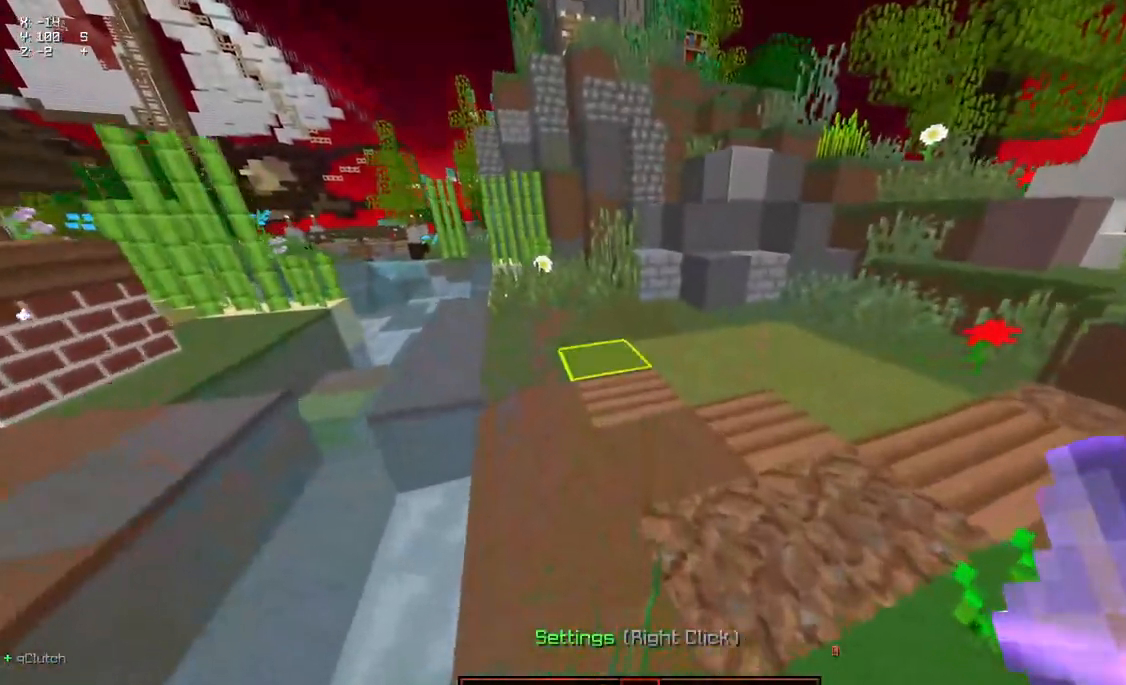
{"keys": [], "mouse": [], "events": [[433, "space", "up"], [433, "w", "up"]]}
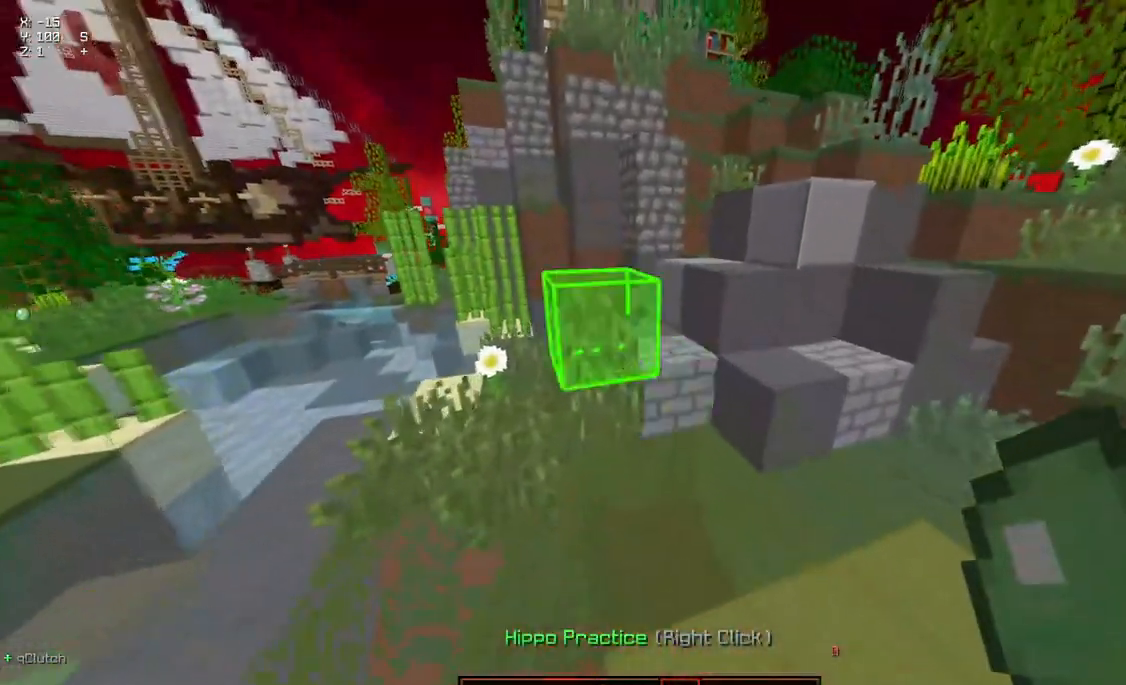
{"keys": [], "mouse": [], "events": []}
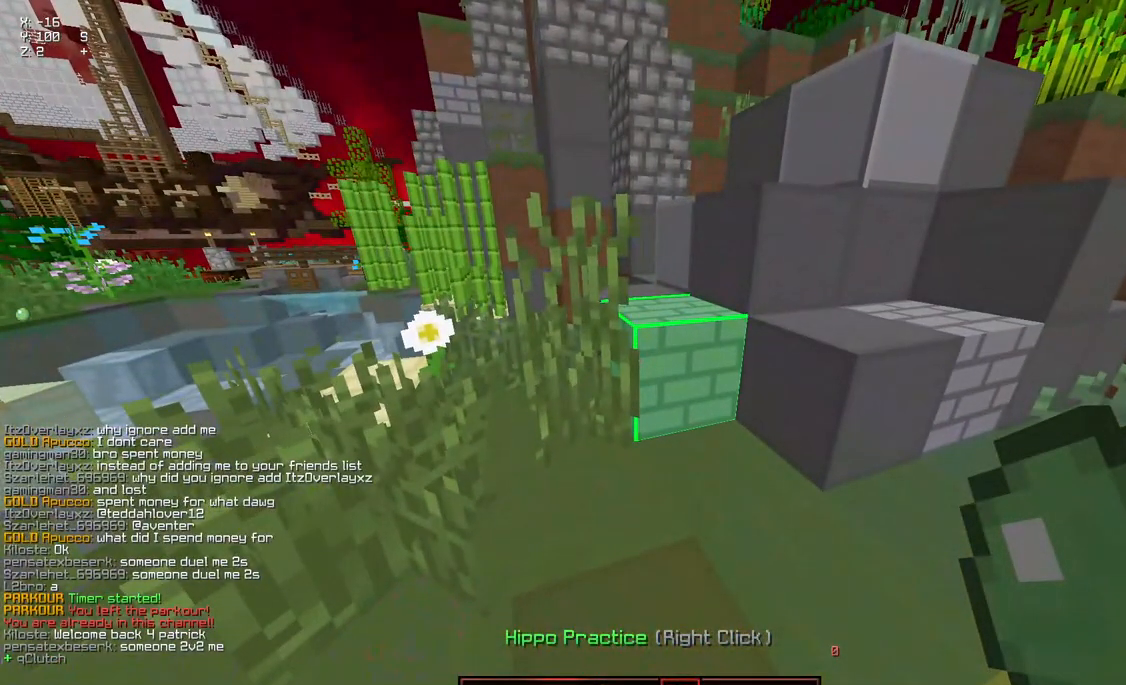
{"keys": [], "mouse": [], "events": []}
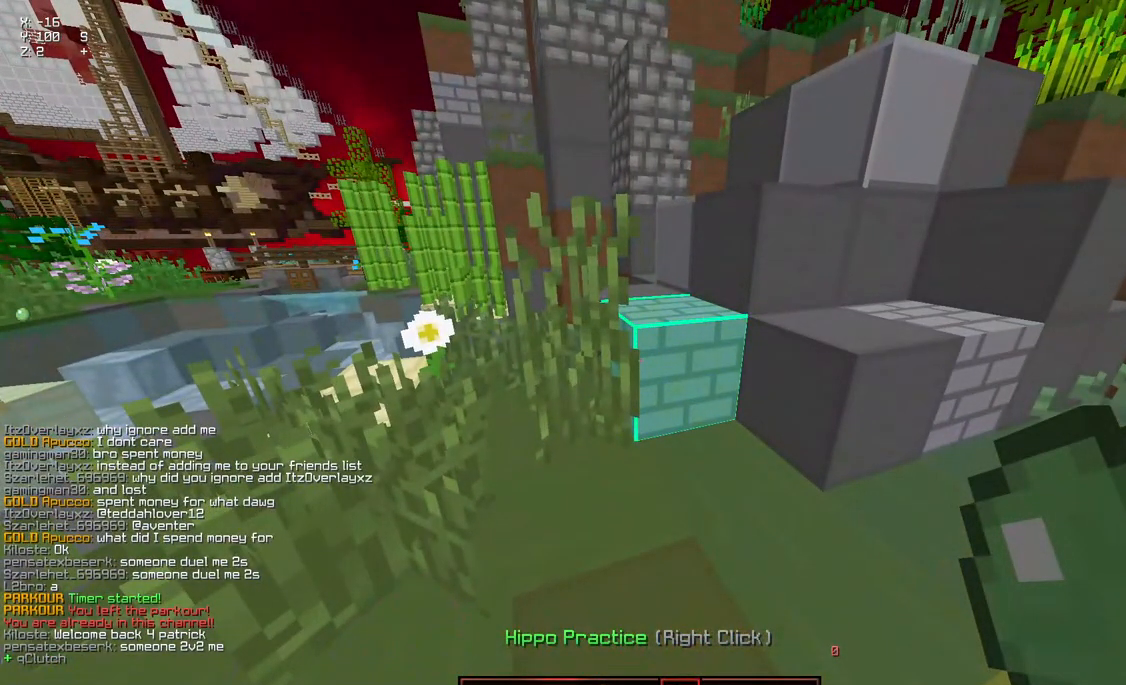
{"keys": [], "mouse": [], "events": []}
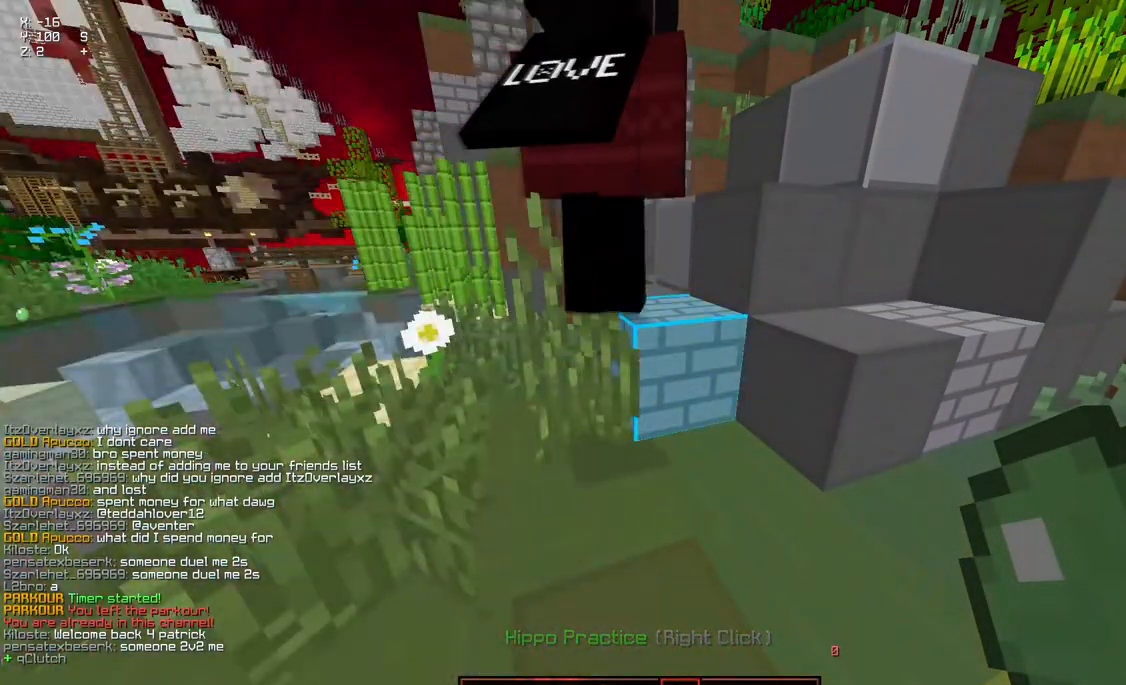
{"keys": [], "mouse": [], "events": []}
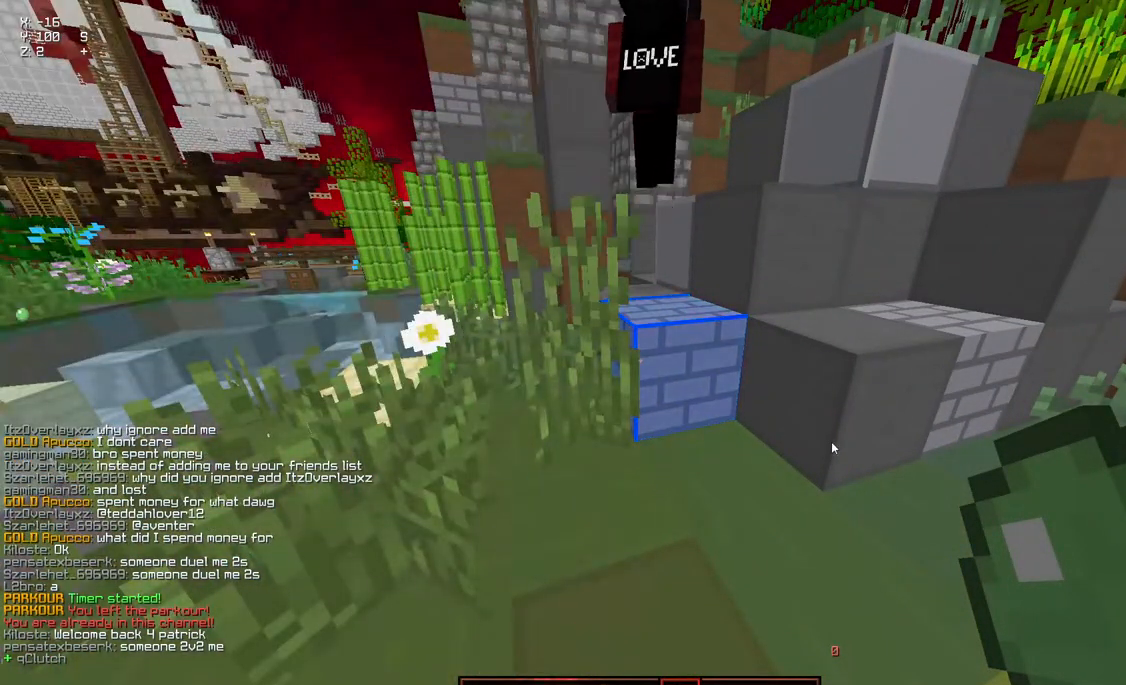
{"keys": [], "mouse": [], "events": []}
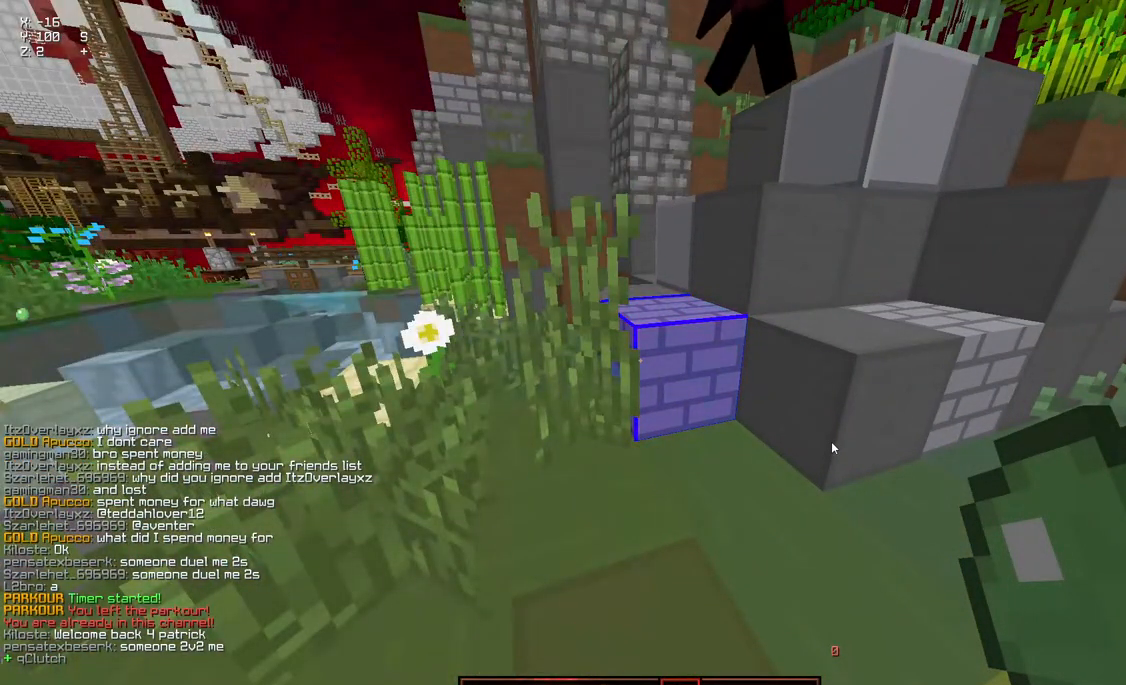
{"keys": [], "mouse": [], "events": []}
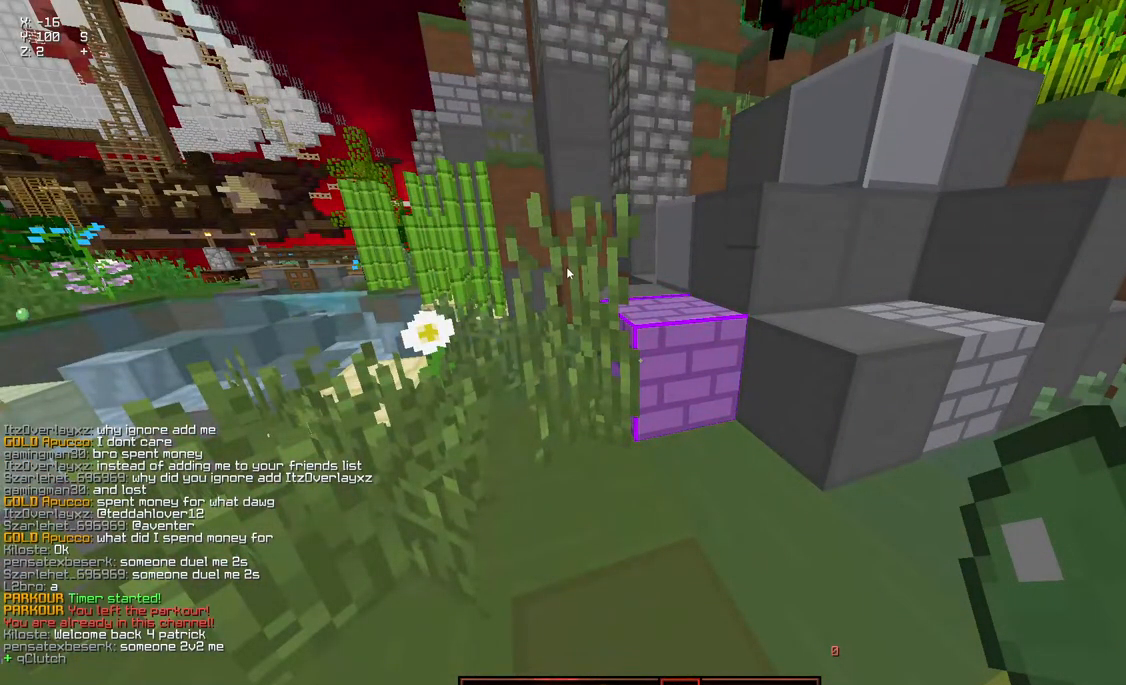
{"keys": ["w"], "mouse": [], "events": [[367, "w", "down"]]}
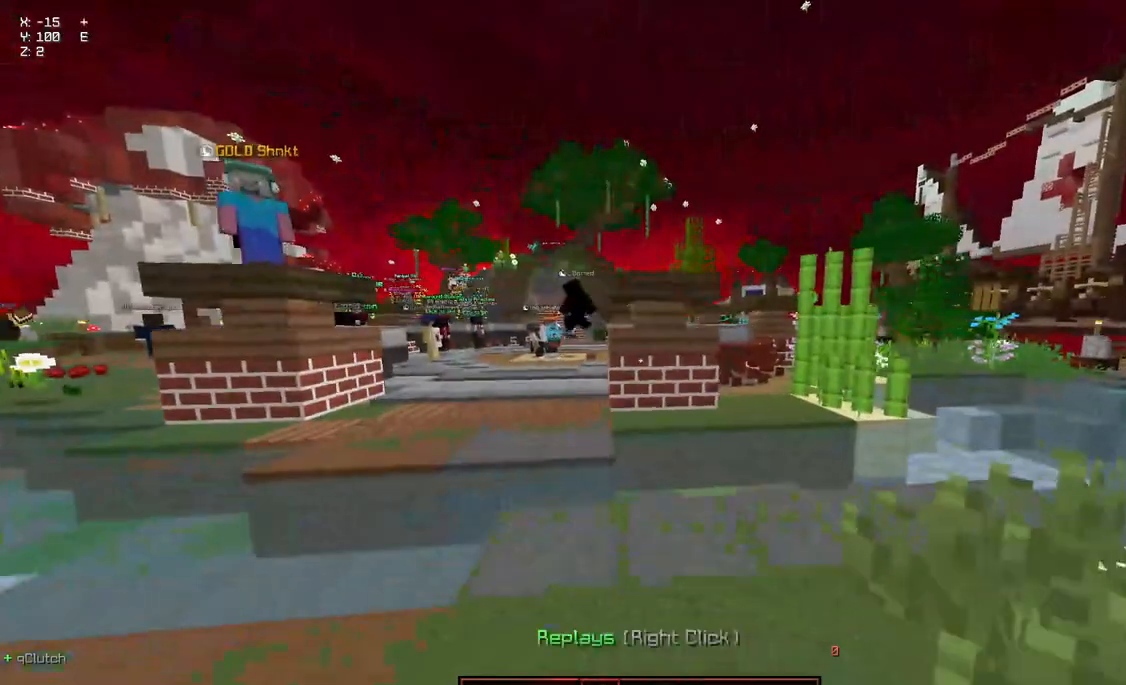
{"keys": ["a", "space", "w"], "mouse": [], "events": [[300, "space", "down"], [350, "a", "down"]]}
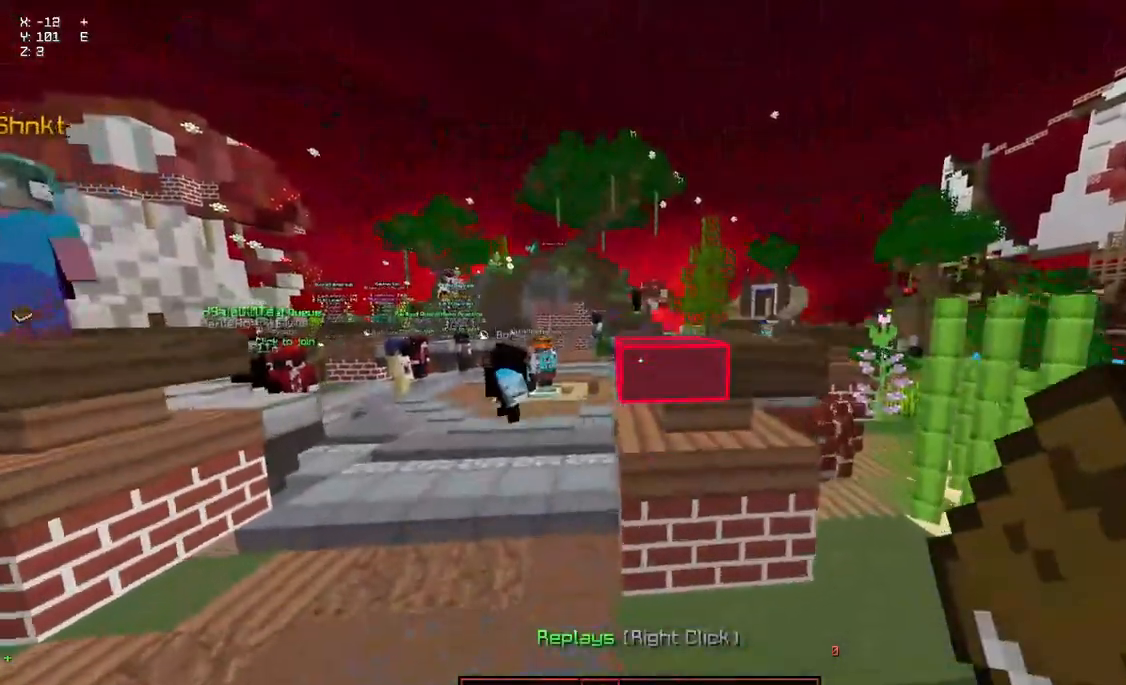
{"keys": ["d", "space", "w"], "mouse": [], "events": [[383, "a", "up"], [383, "d", "down"]]}
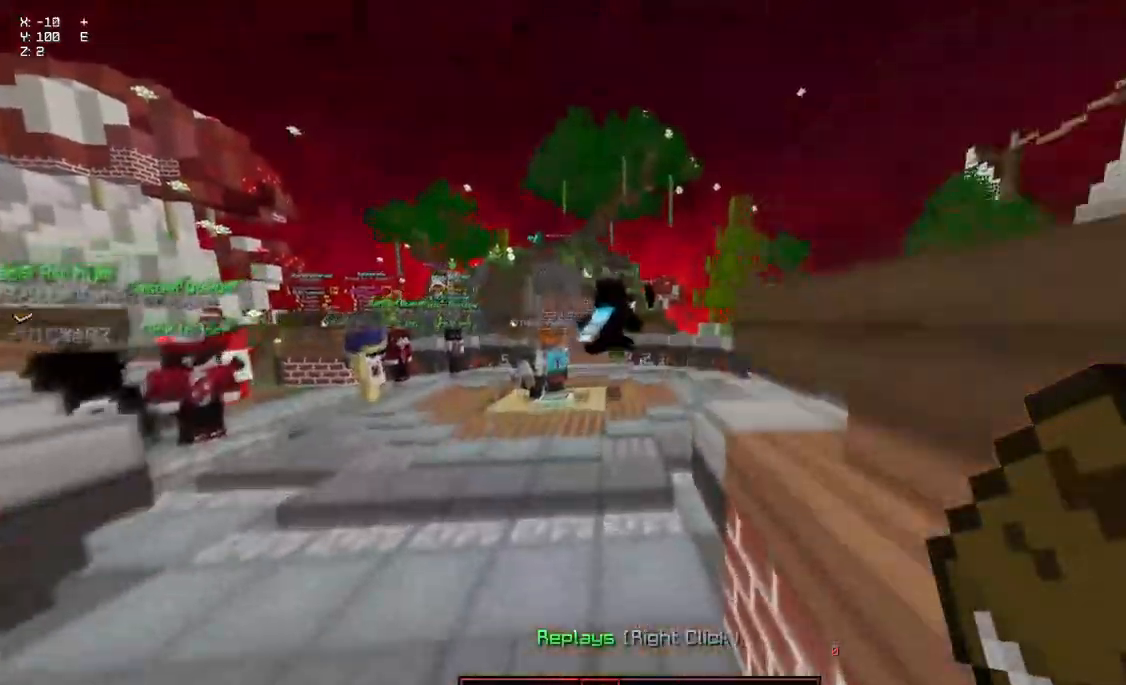
{"keys": ["a", "d", "space", "w"], "mouse": [], "events": [[33, "a", "down"]]}
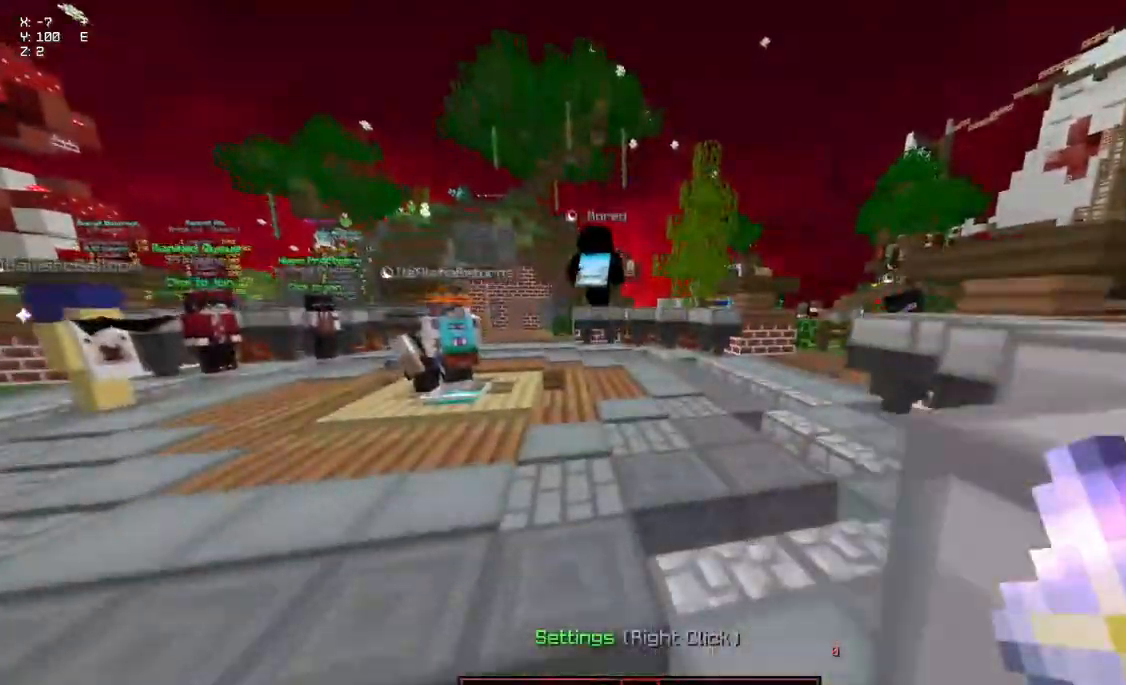
{"keys": ["a", "d", "space", "w"], "mouse": [], "events": []}
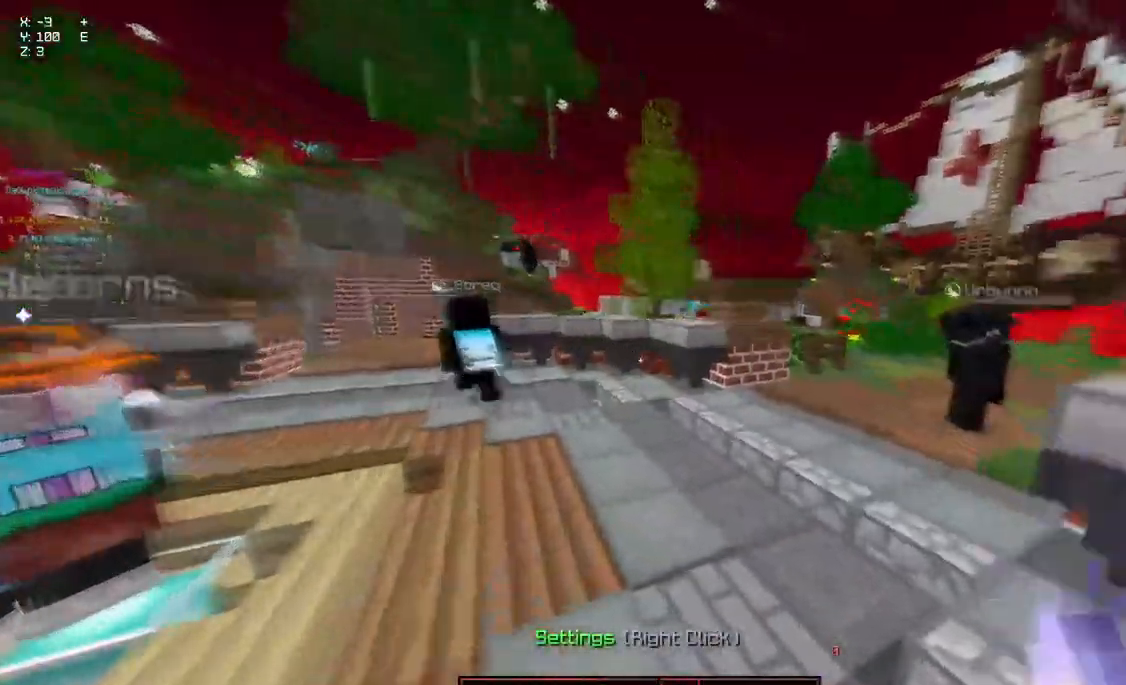
{"keys": ["d", "space", "w"], "mouse": ["right"], "events": [[183, "a", "up"], [433, "mouse_right", "down"]]}
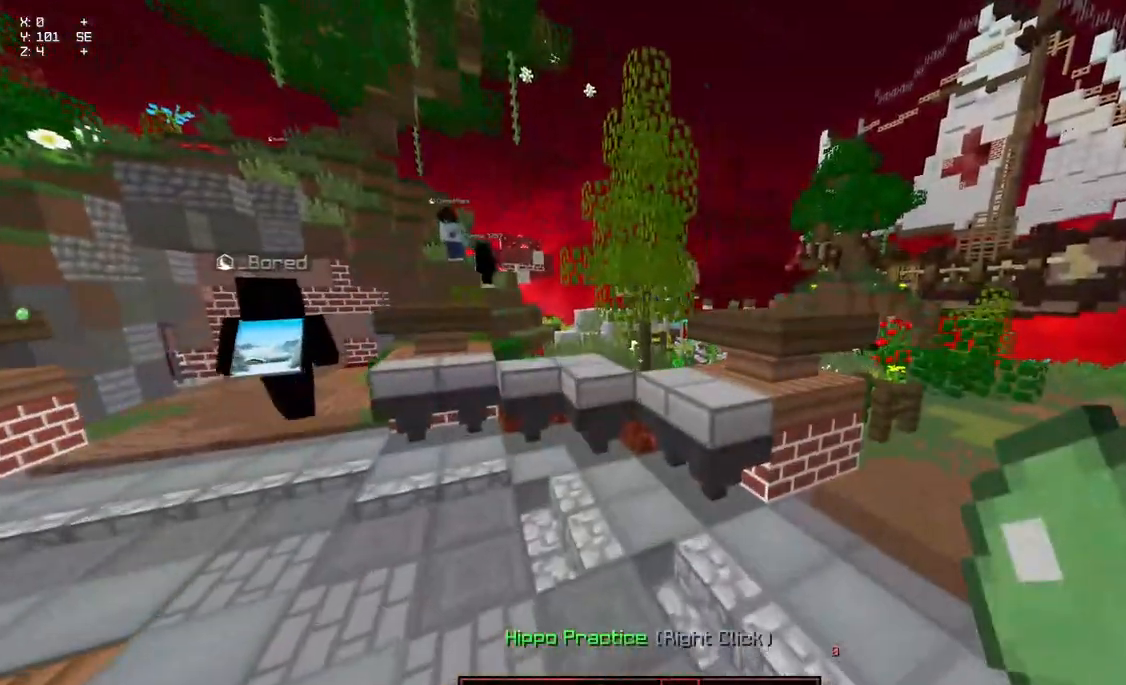
{"keys": [], "mouse": []}